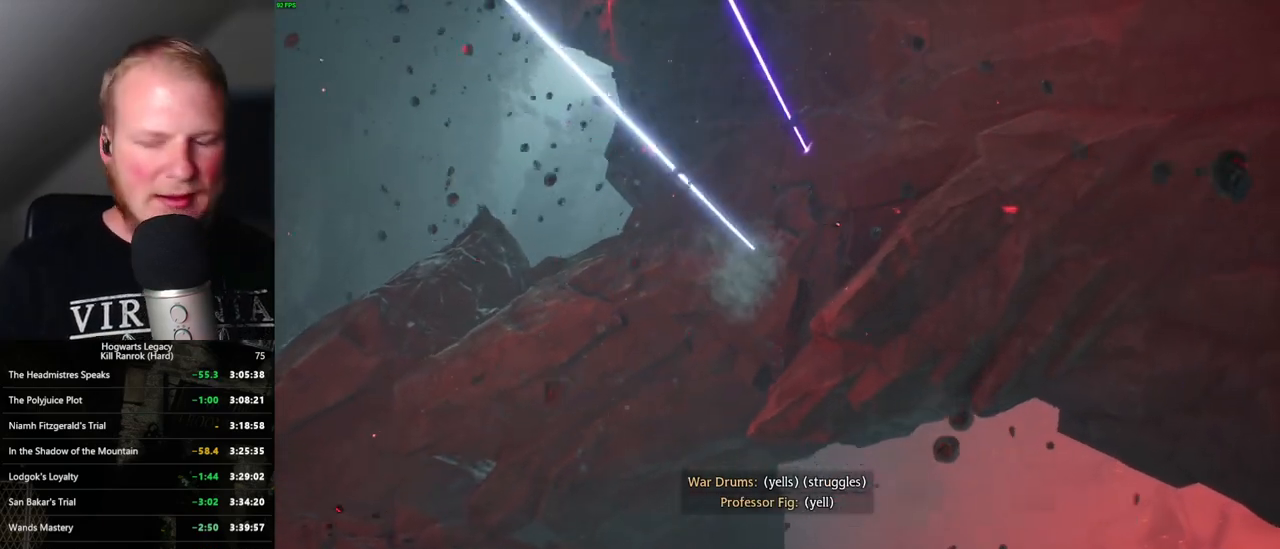
Gameplay with keyboard and mouse; each line is a JSON object with the keys and mouse buttons held at the frame after it. "events" lists presses ("down") and releases ("up") of ".", "/", "0", "1", "2", "3", "4", "5", "6", "7", "8", "9", "a", "alt_l", "alt_r", "b", "backslash", "backspace", "c", "caps_lock", "comma", "ctrl_l", "ctrl_r", "d", "e", "equals", "escape", "f", "f1", "f10", "f11", "f12", "f2", "f3", "f4", "f5", "f6", "f7", "f8", "f9", "g", "h", "i", "j", "k", "l", "lbracket", "m", "minus", "n", "o", "p", "q", "quote", "r", "rbracket", "return", "s", "semicolon", "shift_l", "shift_r", "space", "super", "t", "tab", "tilde", "u", "v", "w", "x", "y", "z", "mouse_left", "mouse_wheel", "mouse_right", "mouse_mb4" and "mouse_mb5" between this image and that frame as [ms after this image, input, new state], when the widget could be followed in between. "mouse_left", "mouse_wheel", "mouse_right", "mouse_mb4", "mouse_mb5" = the "left", "wheel", "right", "mb4", "mb5" buttons of the "mouse" list. No other keys are recorded. "wheel" means that the mouse wheel is clicked or scrolled. Mouse movement is not recorded.
{"keys": ["q"], "mouse": [], "events": [[233, "q", "down"]]}
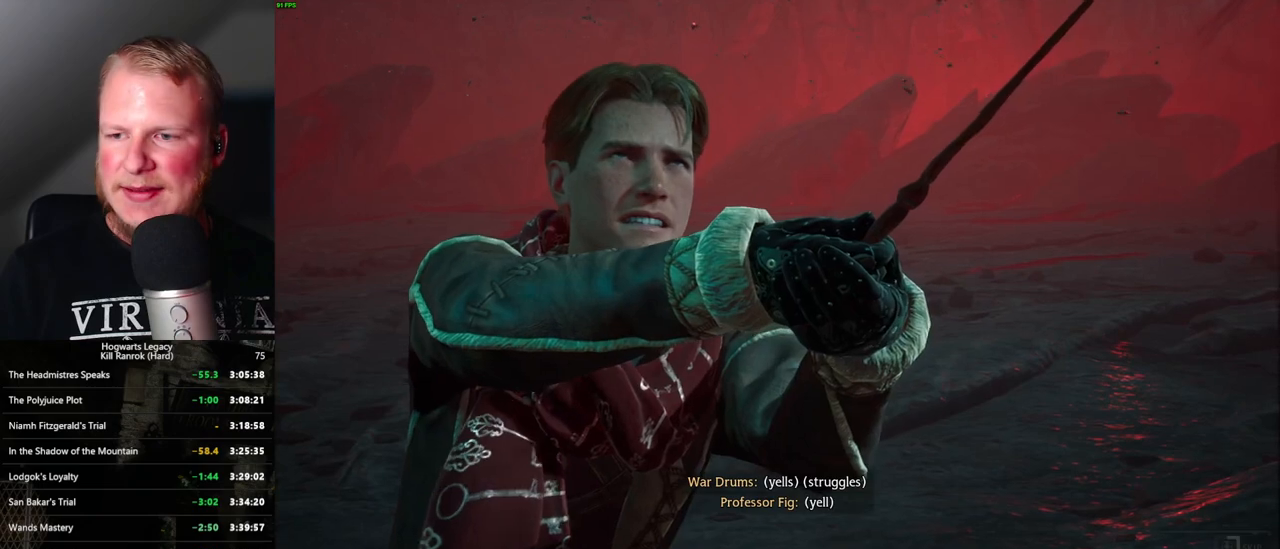
{"keys": ["q"], "mouse": [], "events": []}
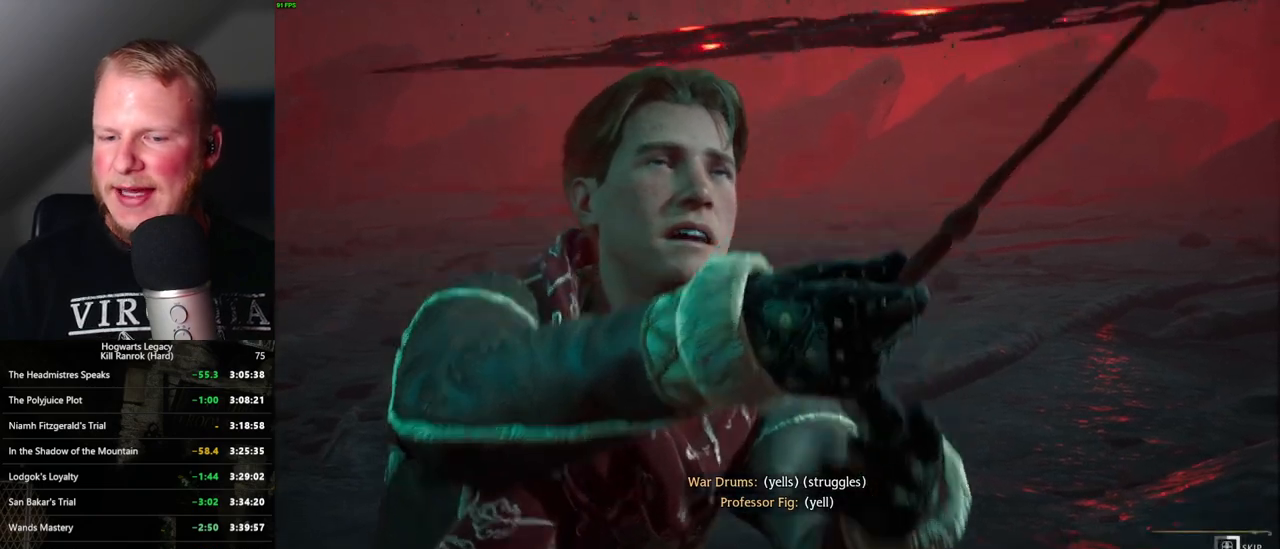
{"keys": ["q"], "mouse": [], "events": []}
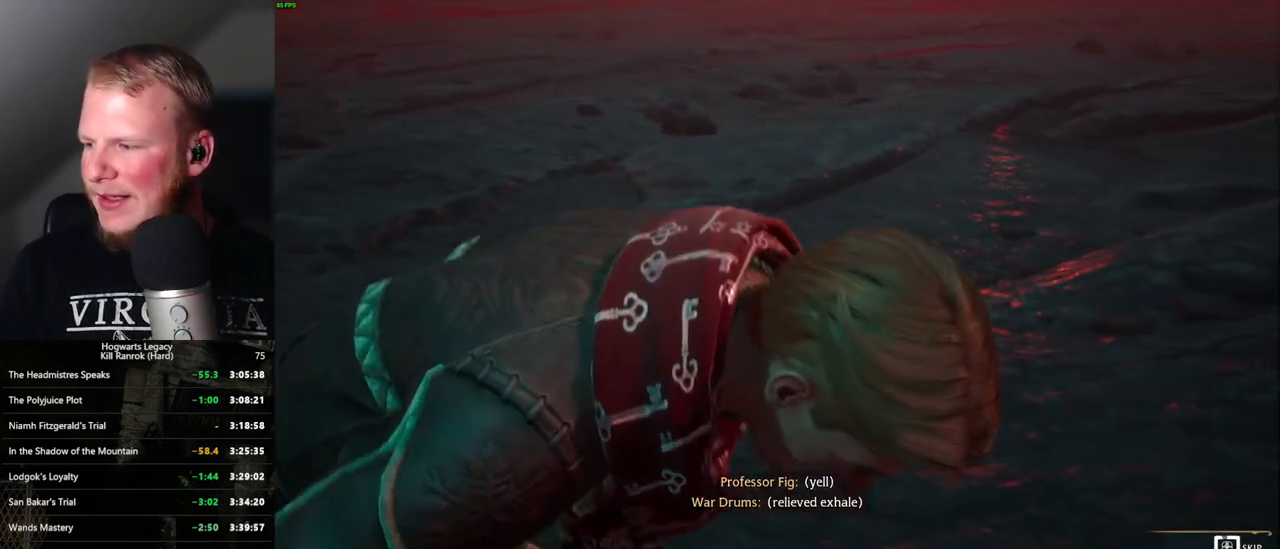
{"keys": ["q"], "mouse": [], "events": []}
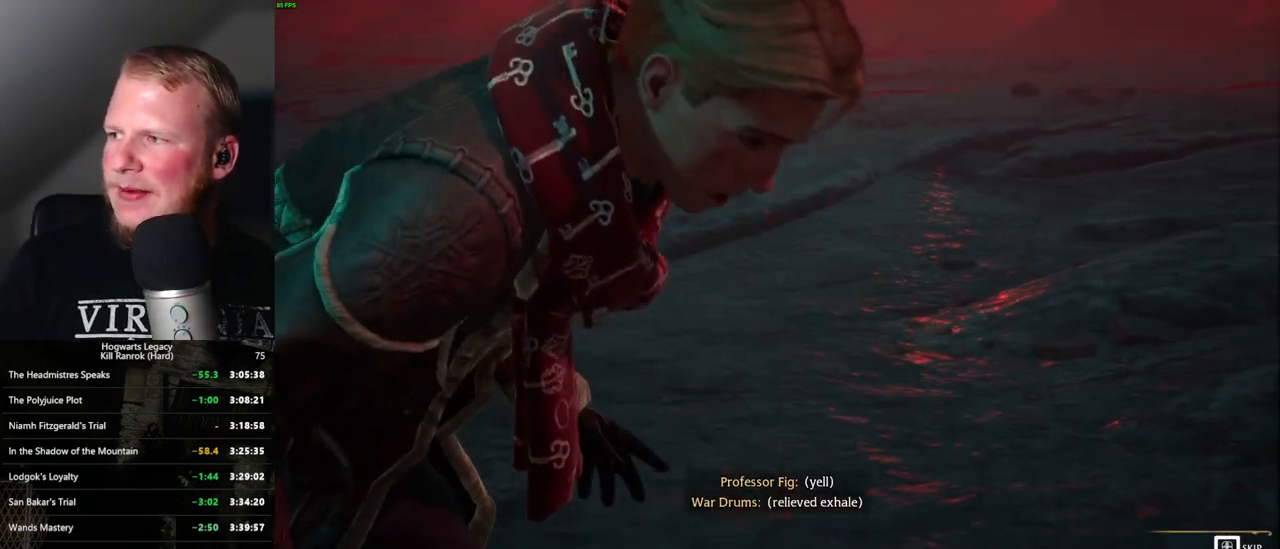
{"keys": ["q"], "mouse": [], "events": []}
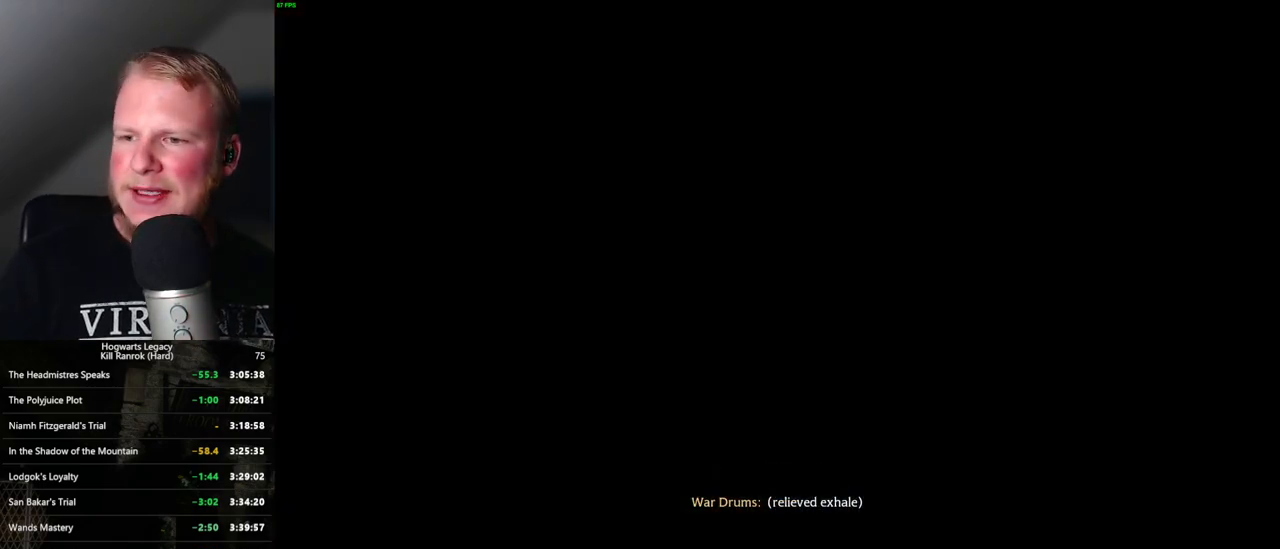
{"keys": [], "mouse": [], "events": [[400, "q", "up"]]}